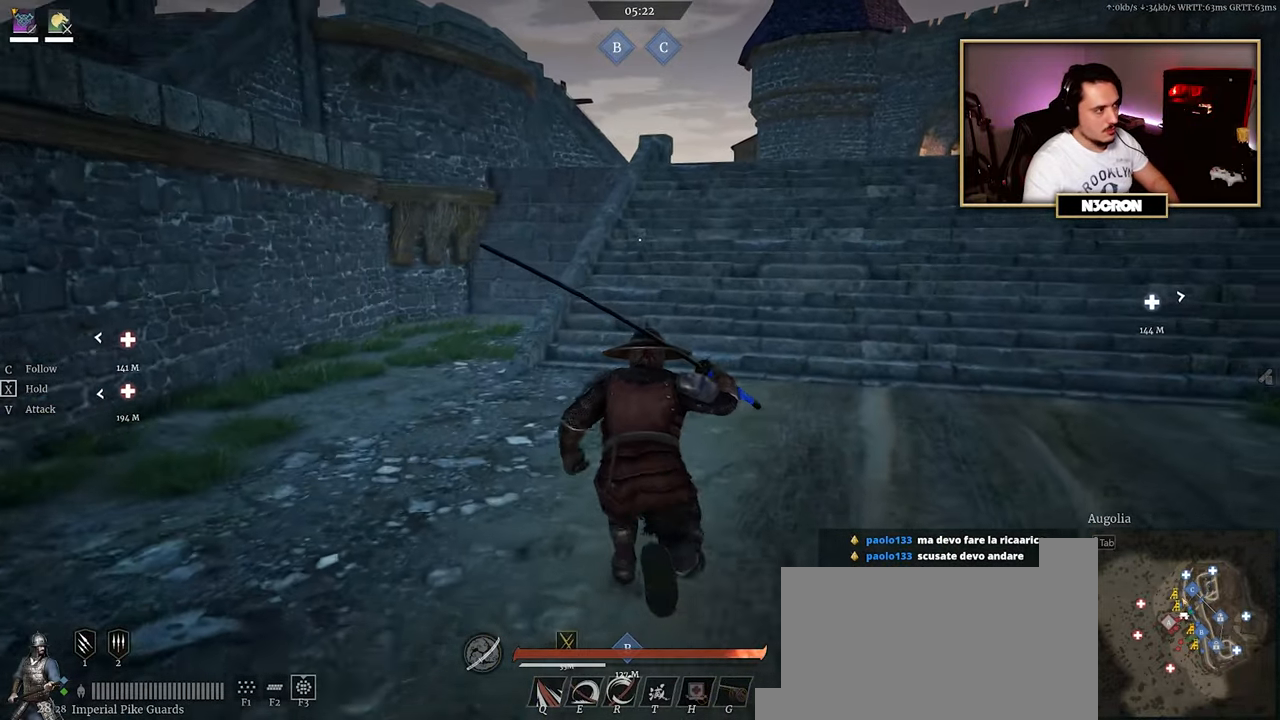
Gameplay with keyboard and mouse; each line is a JSON object with the keys and mouse buttons held at the frame after it. "events" lists presses ("down") and releases ("up") of "a", "ctrl", "d", "e", "f", "q", "r", "s", "shift", "space", "tab", "w", "mouse_left", "mouse_wheel", "mouse_right", "mouse_mb4" and "mouse_mb5" between this image and that frame as [ms after this image, input, new state], when the widget could be followed in between. "mouse_left", "mouse_wheel", "mouse_right", "mouse_mb4", "mouse_mb5" = the "left", "wheel", "right", "mb4", "mb5" buttons of the "mouse" list. No other keys are recorded. "wheel" means that the mouse wheel is clicked or scrolled. Mouse movement is not recorded.
{"keys": ["shift", "w"], "mouse": [], "events": []}
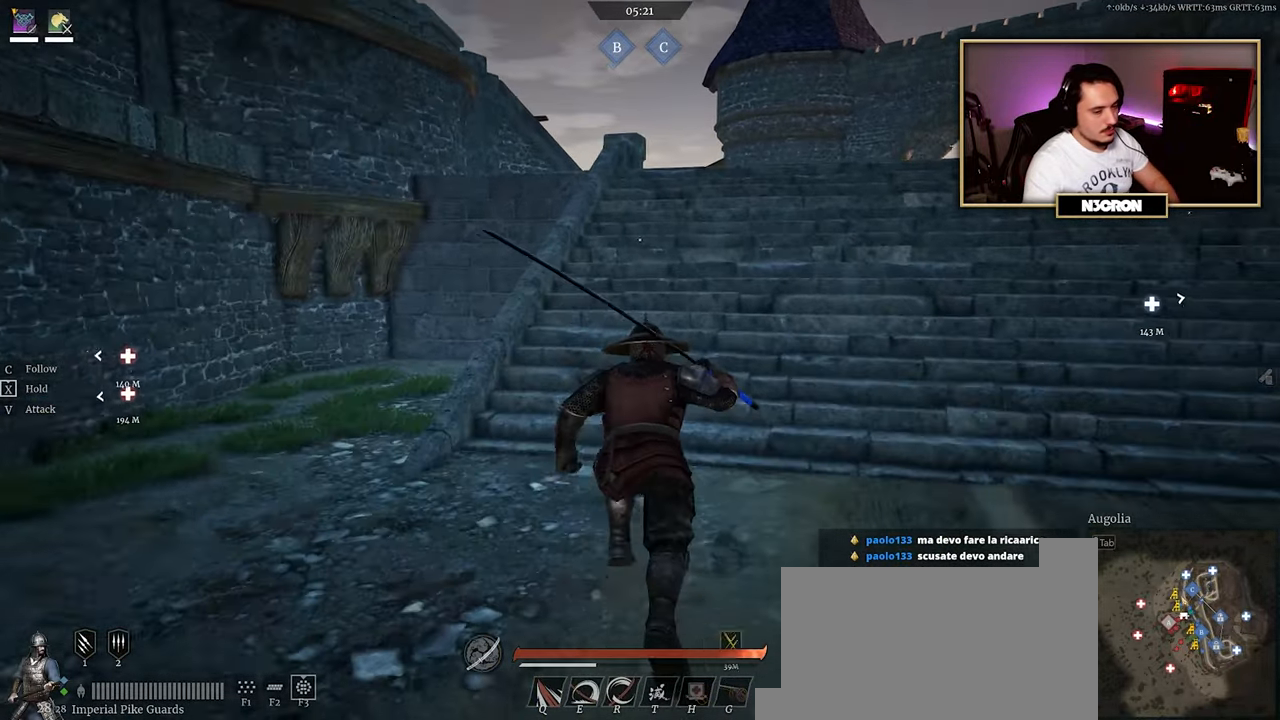
{"keys": ["shift", "w"], "mouse": [], "events": []}
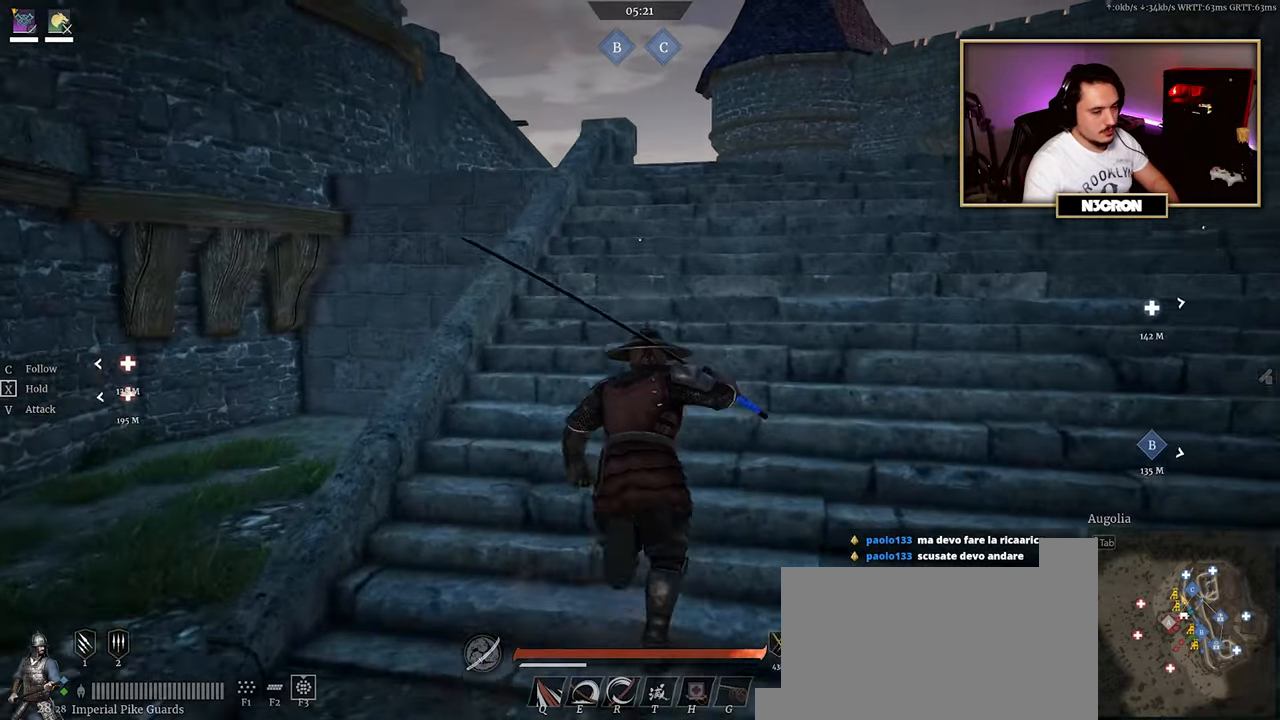
{"keys": ["shift", "w"], "mouse": [], "events": []}
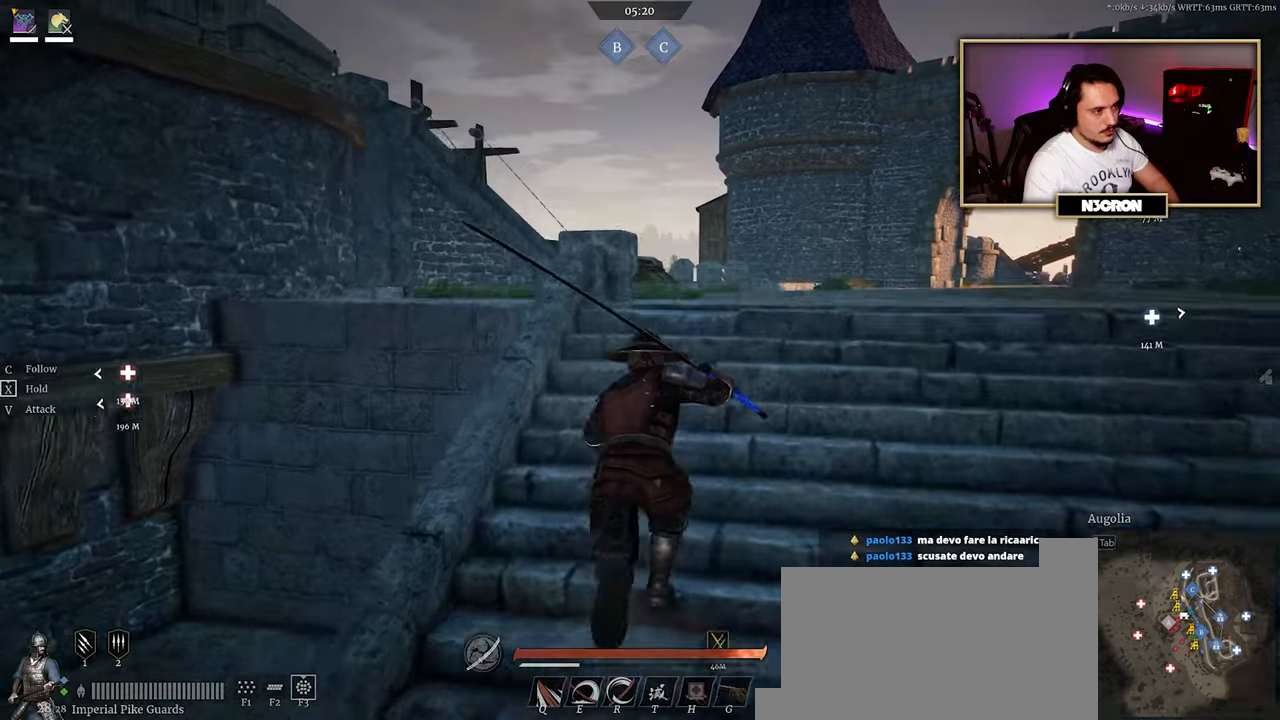
{"keys": ["shift", "w"], "mouse": [], "events": [[117, "space", "down"], [317, "space", "up"]]}
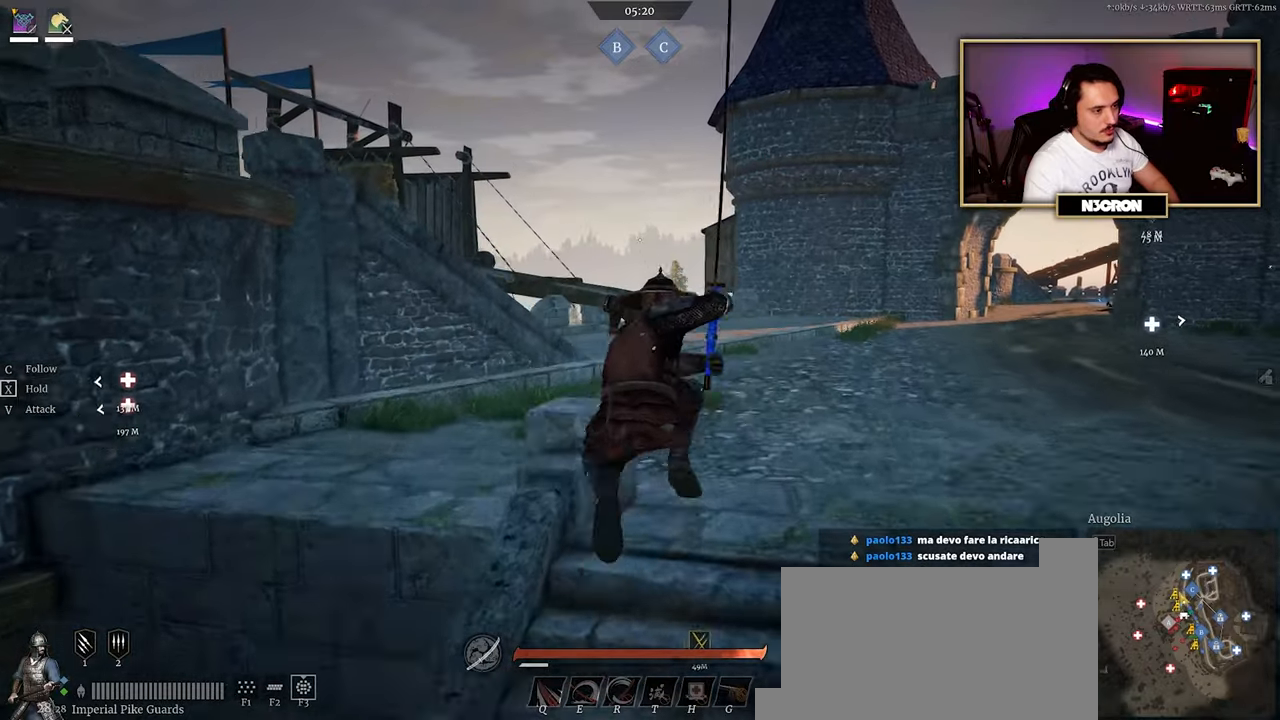
{"keys": ["shift", "w"], "mouse": [], "events": []}
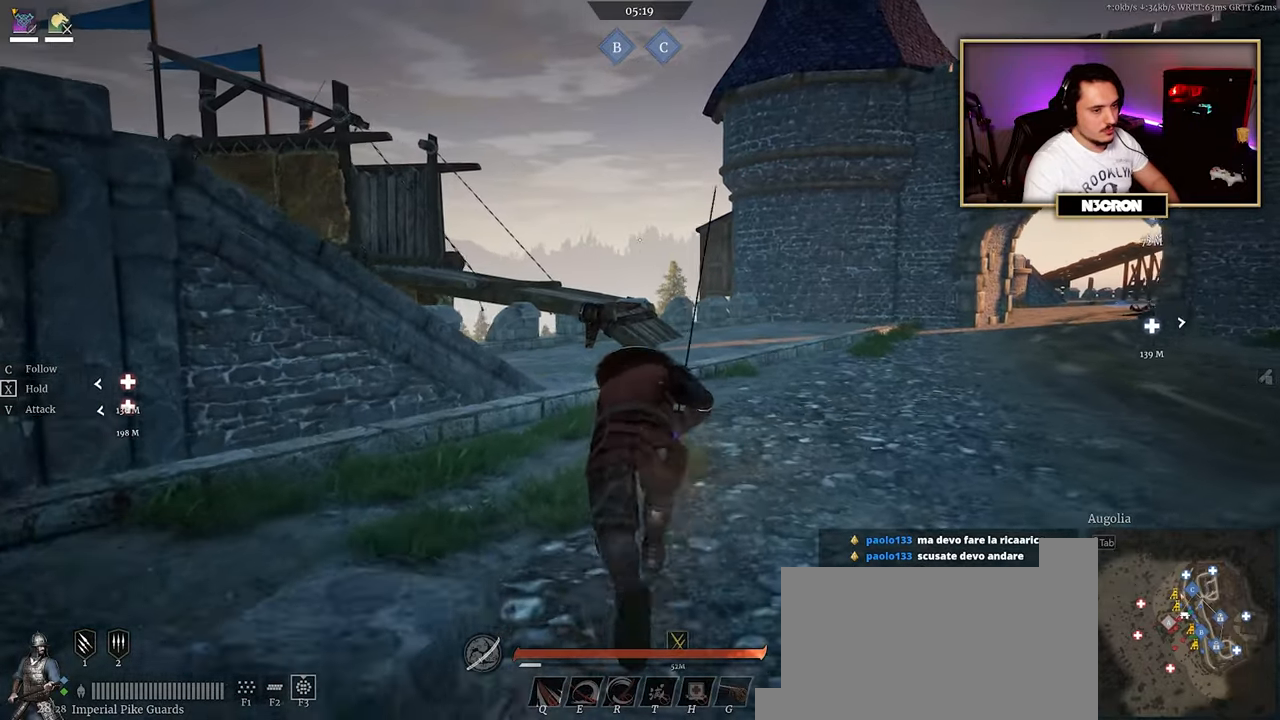
{"keys": ["shift", "w"], "mouse": [], "events": []}
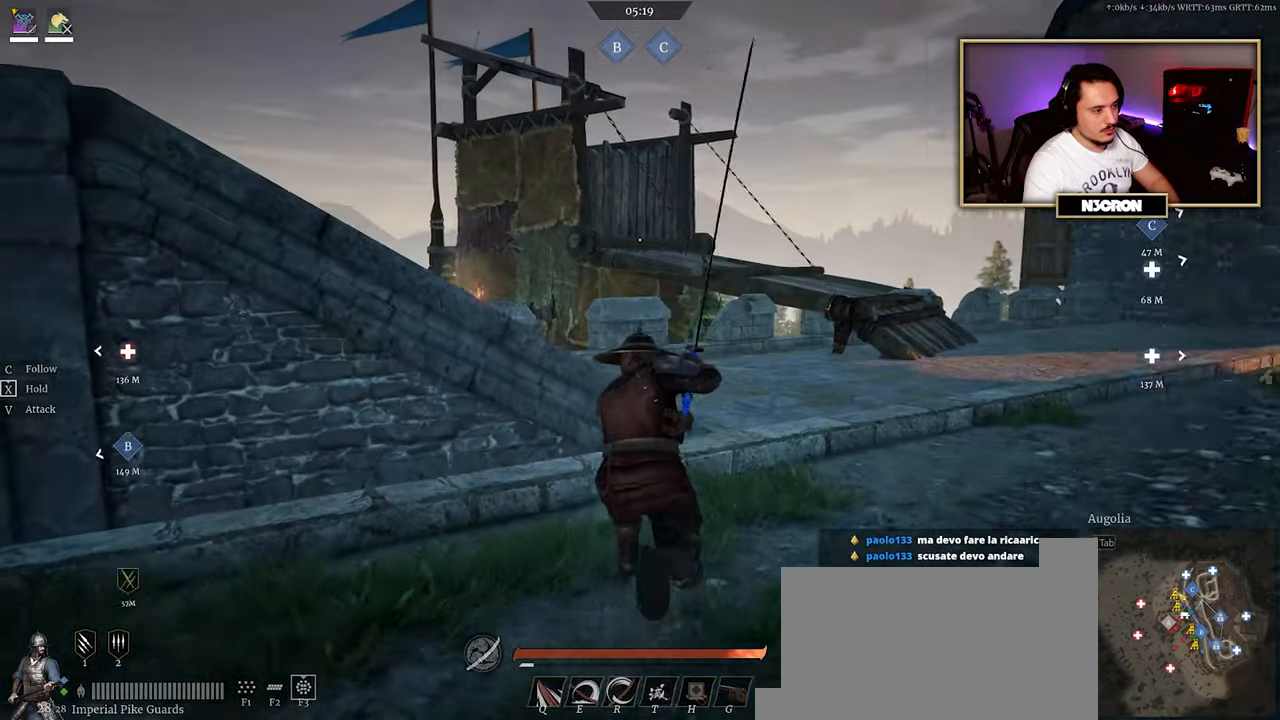
{"keys": ["shift", "w"], "mouse": [], "events": [[67, "space", "down"], [250, "space", "up"]]}
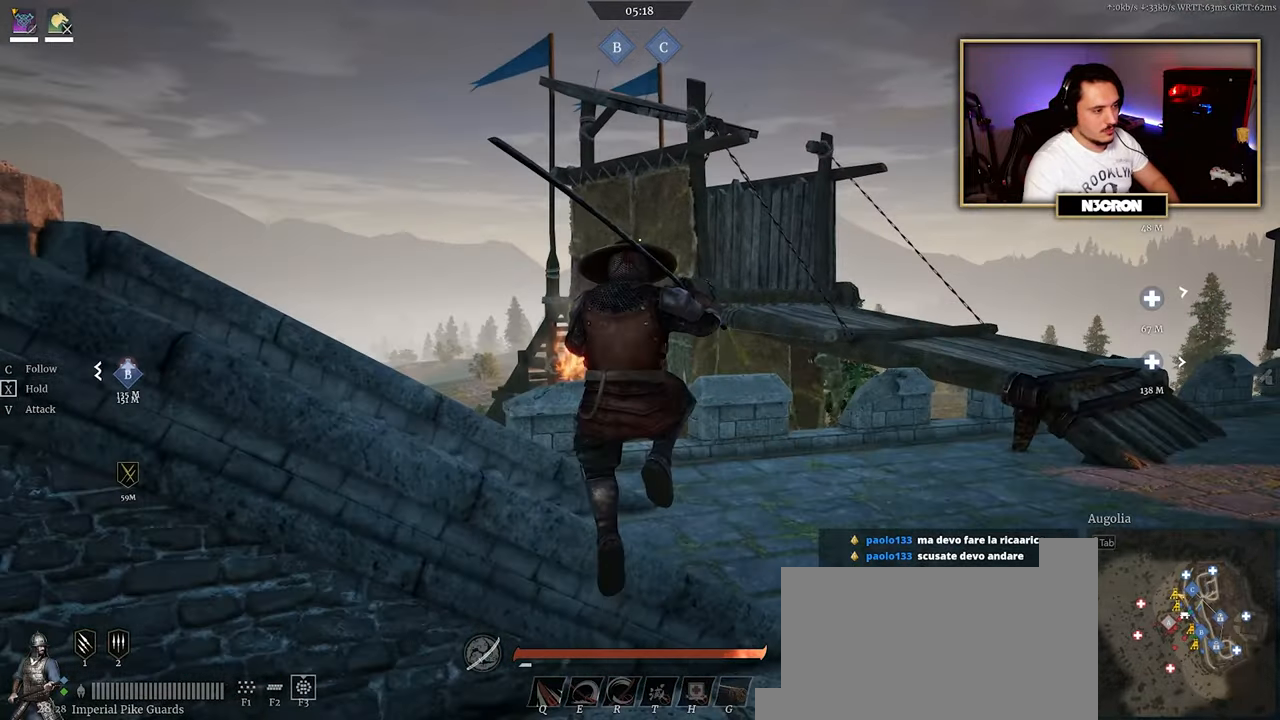
{"keys": ["shift", "w"], "mouse": [], "events": [[50, "d", "down"], [417, "d", "up"]]}
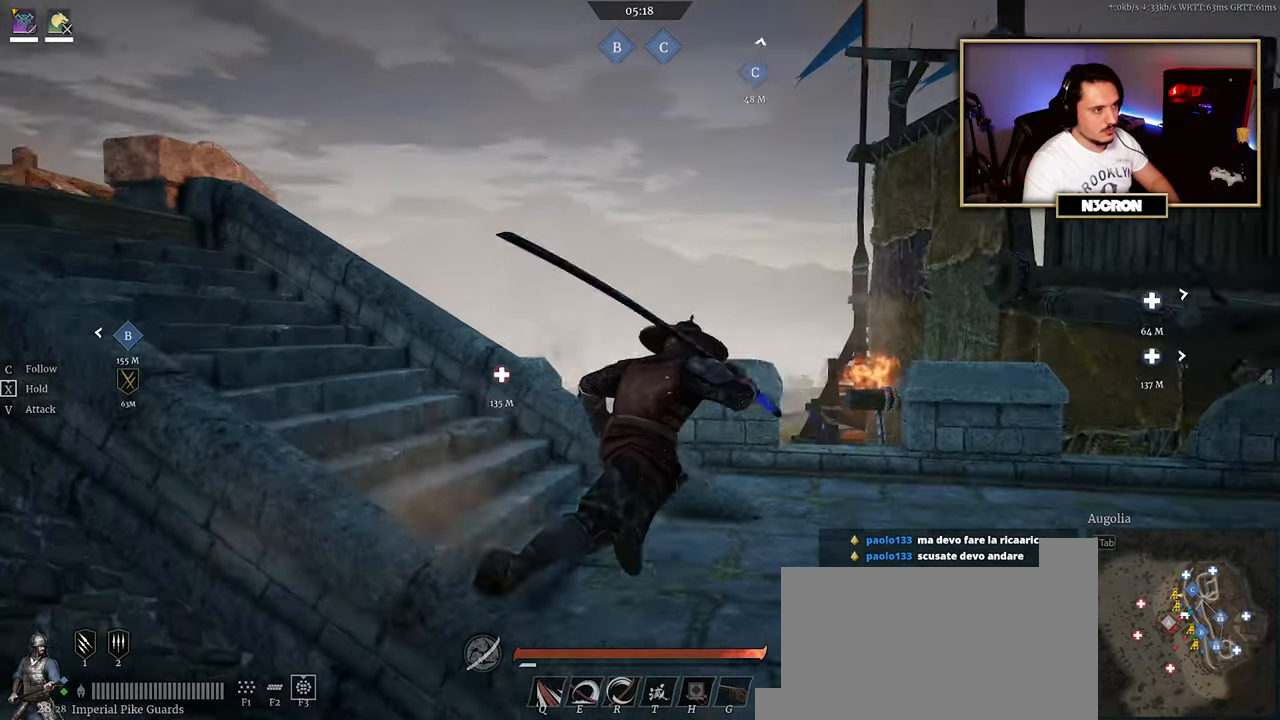
{"keys": ["shift", "w"], "mouse": [], "events": [[50, "shift", "up"], [283, "shift", "down"]]}
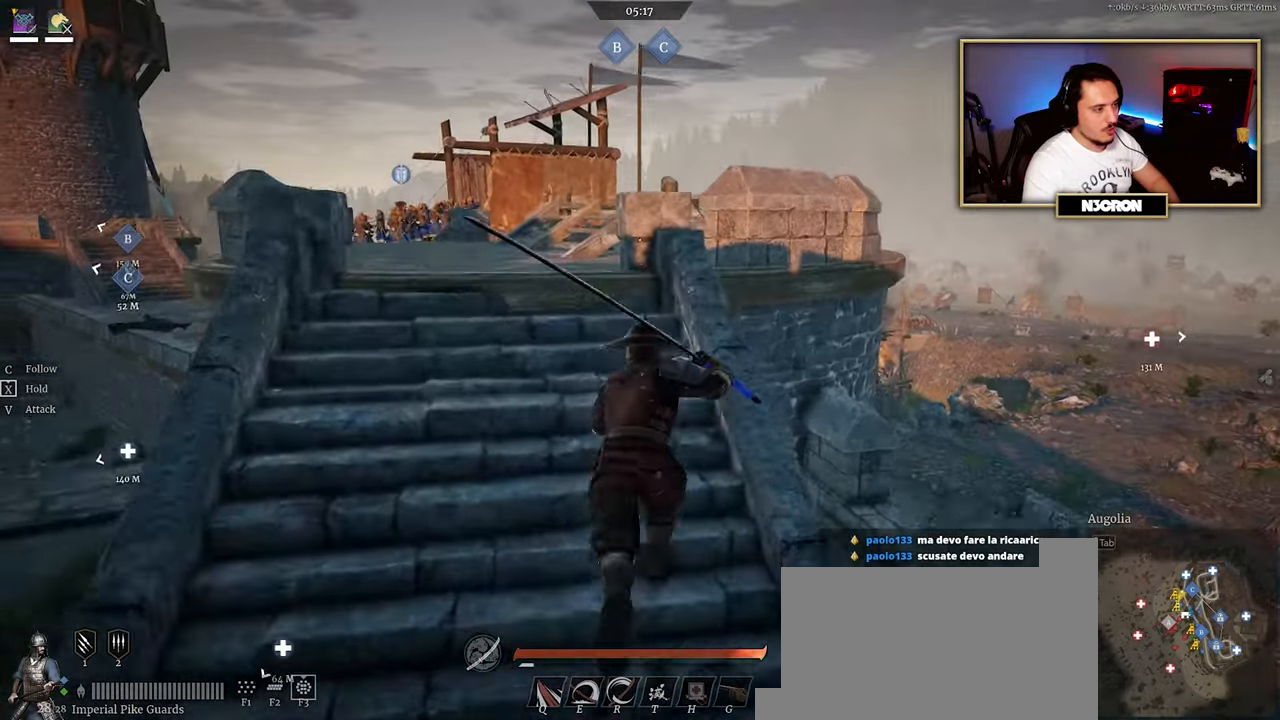
{"keys": ["shift", "w"], "mouse": [], "events": []}
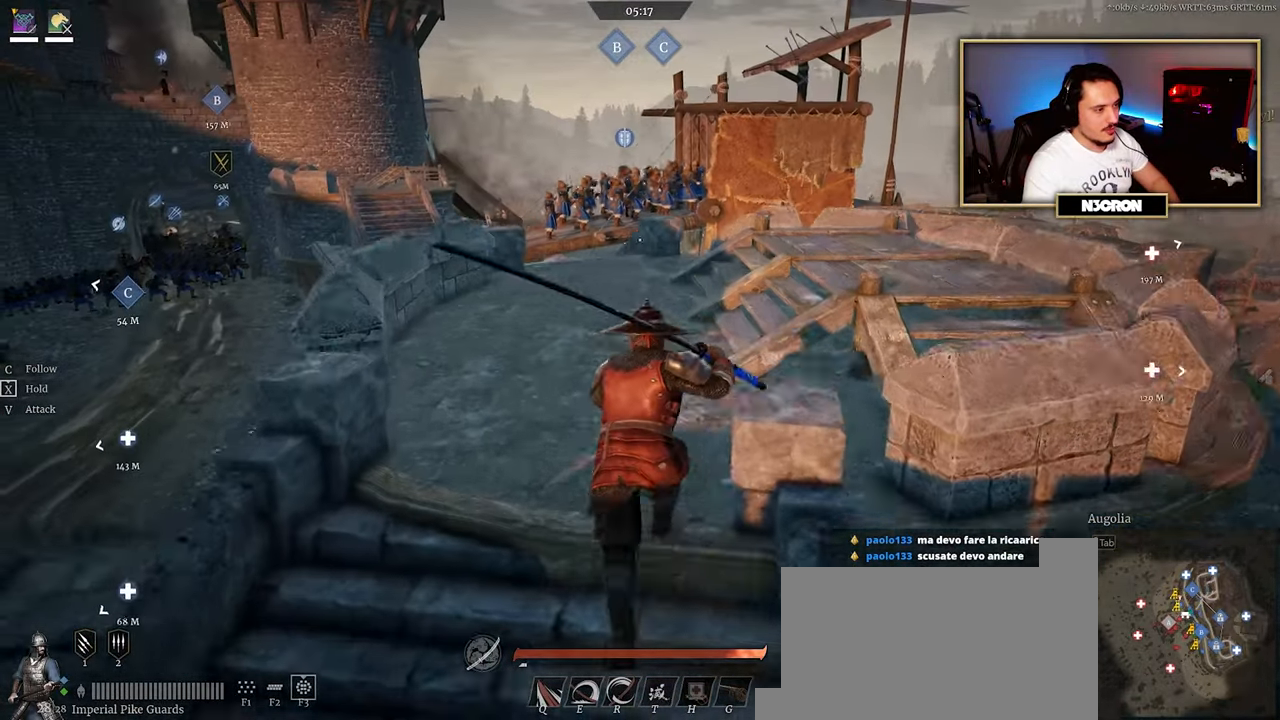
{"keys": ["shift", "w"], "mouse": [], "events": []}
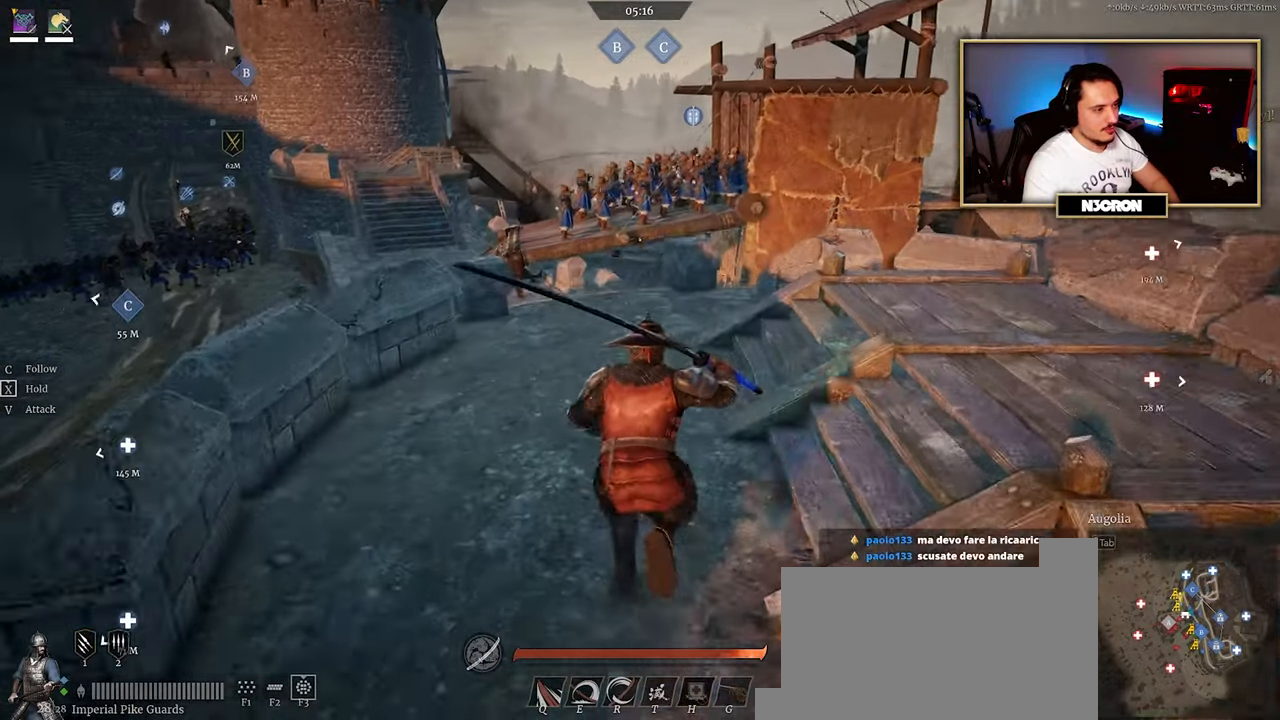
{"keys": ["shift", "w"], "mouse": [], "events": []}
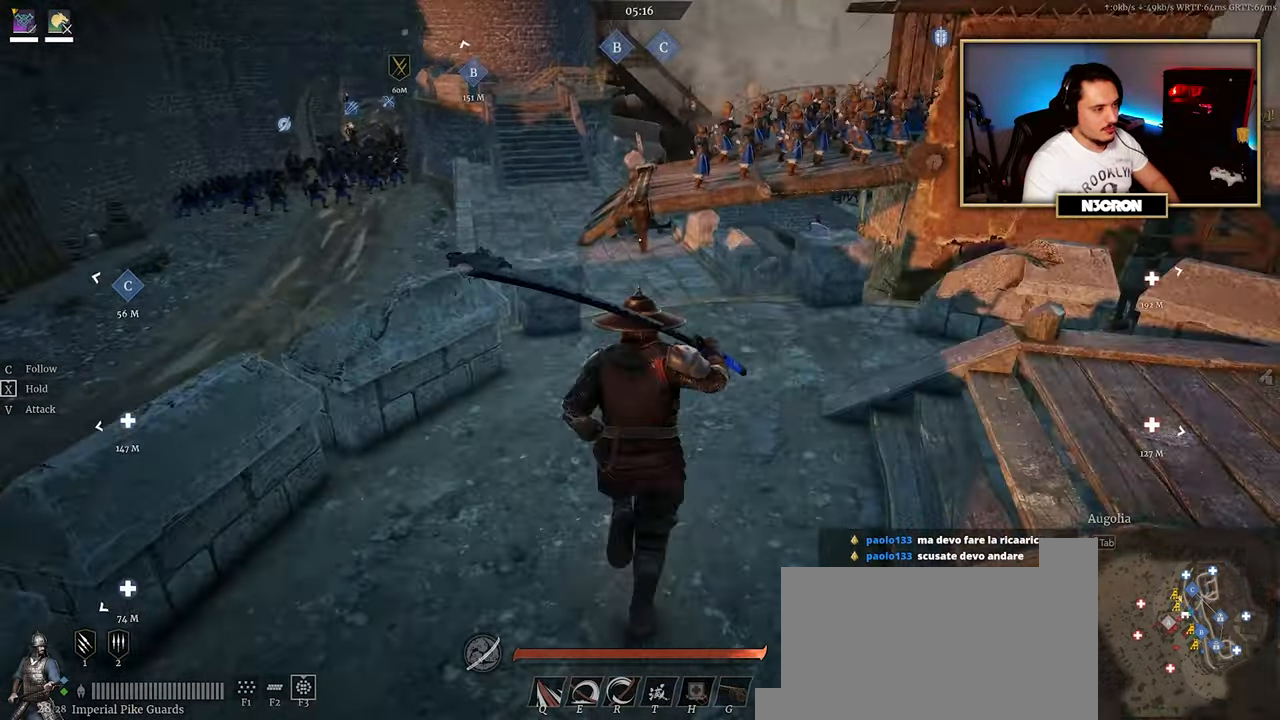
{"keys": ["shift", "w"], "mouse": [], "events": []}
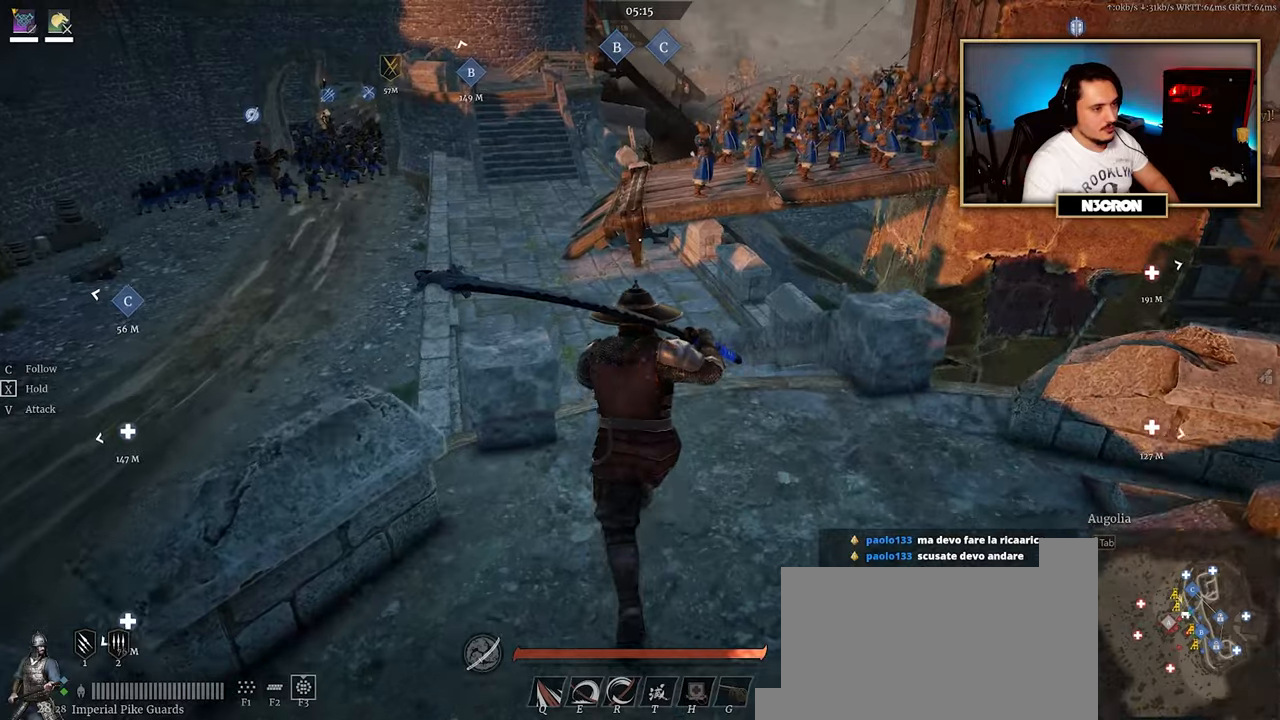
{"keys": ["w"], "mouse": [], "events": [[150, "shift", "up"]]}
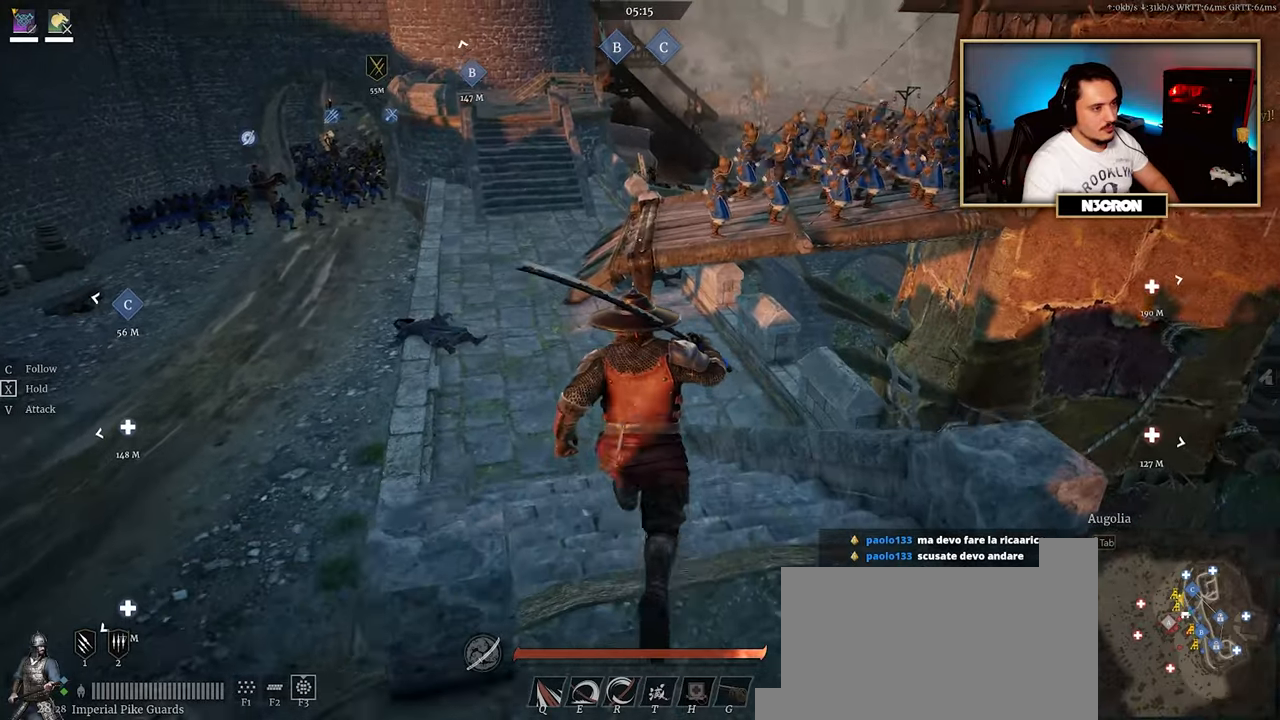
{"keys": ["w"], "mouse": [], "events": []}
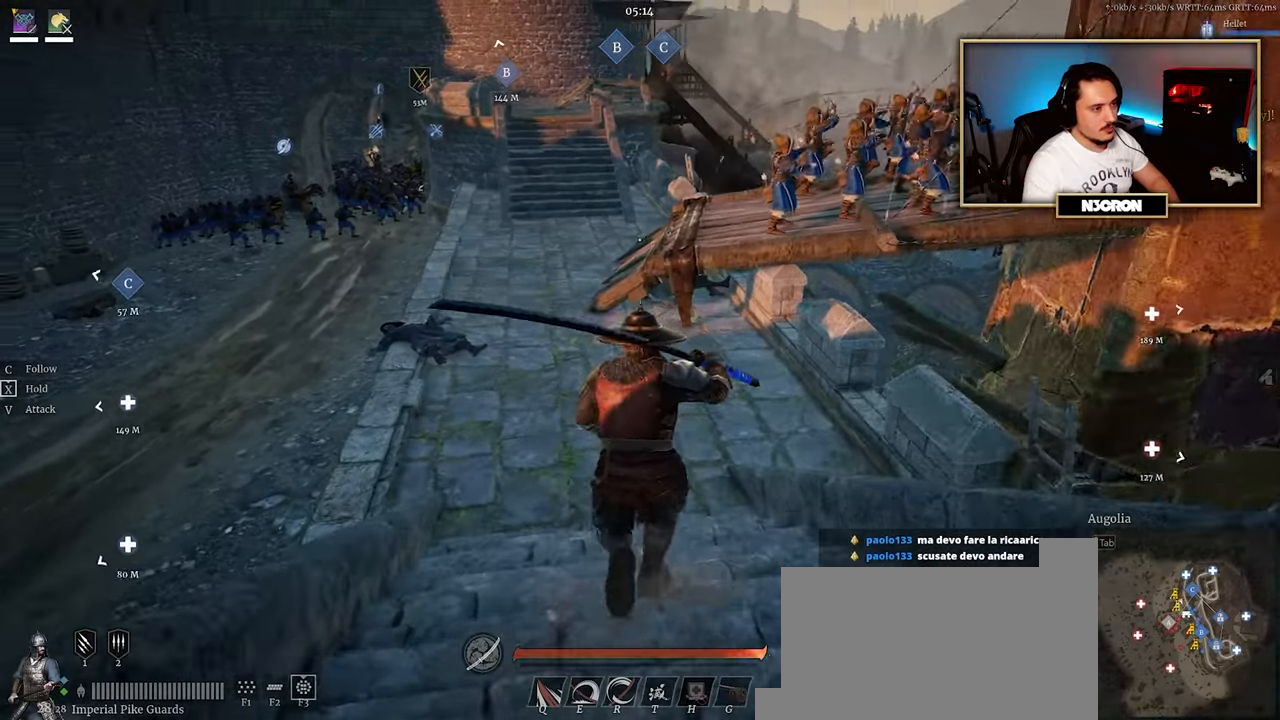
{"keys": ["w"], "mouse": [], "events": []}
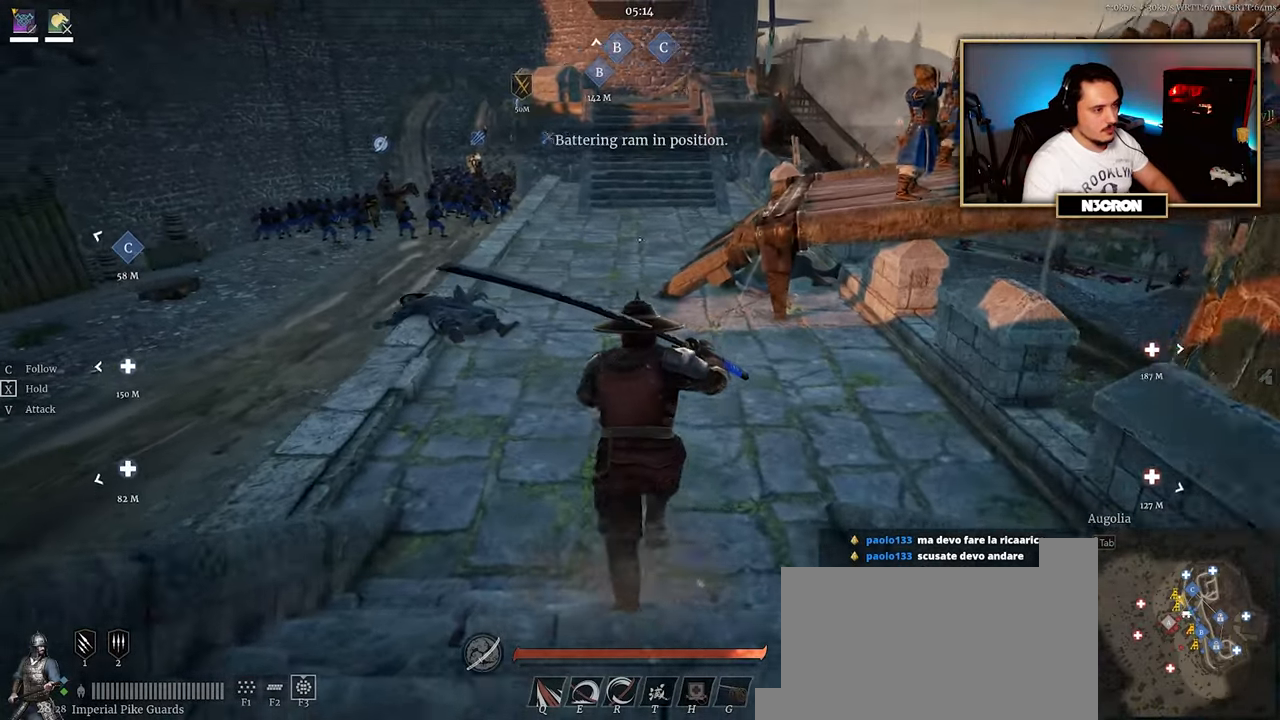
{"keys": ["w"], "mouse": [], "events": []}
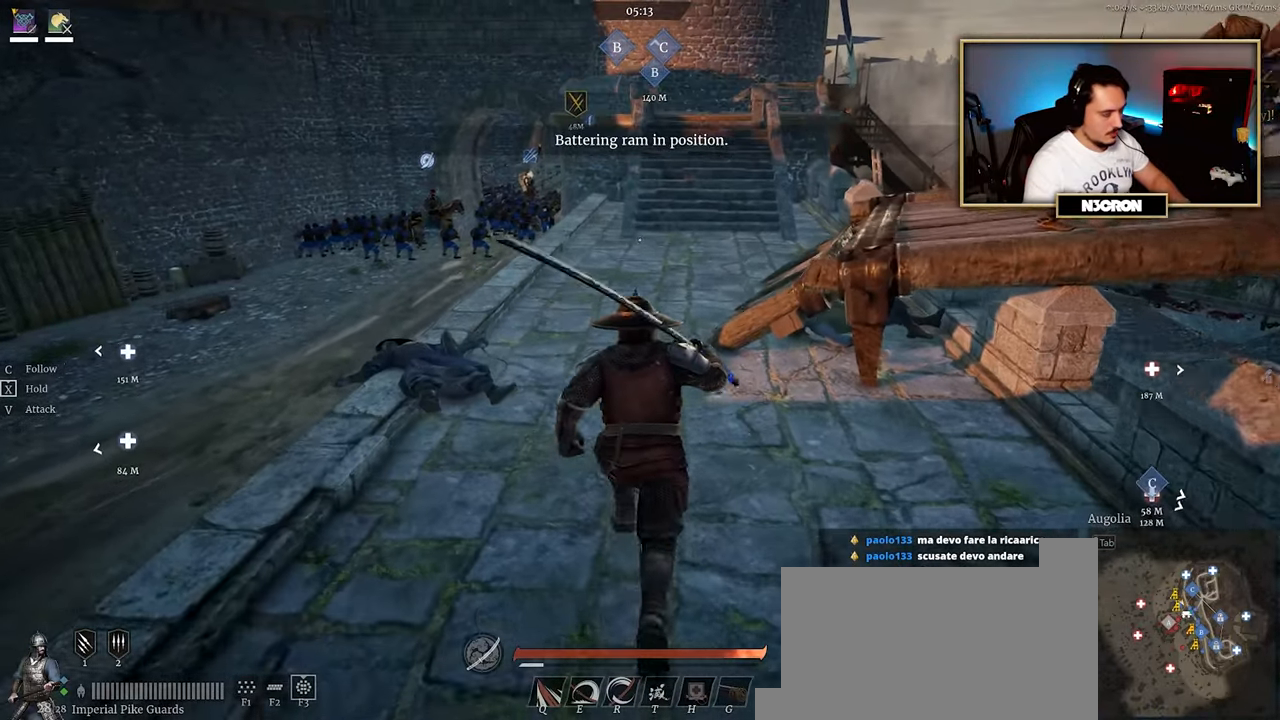
{"keys": ["w"], "mouse": [], "events": []}
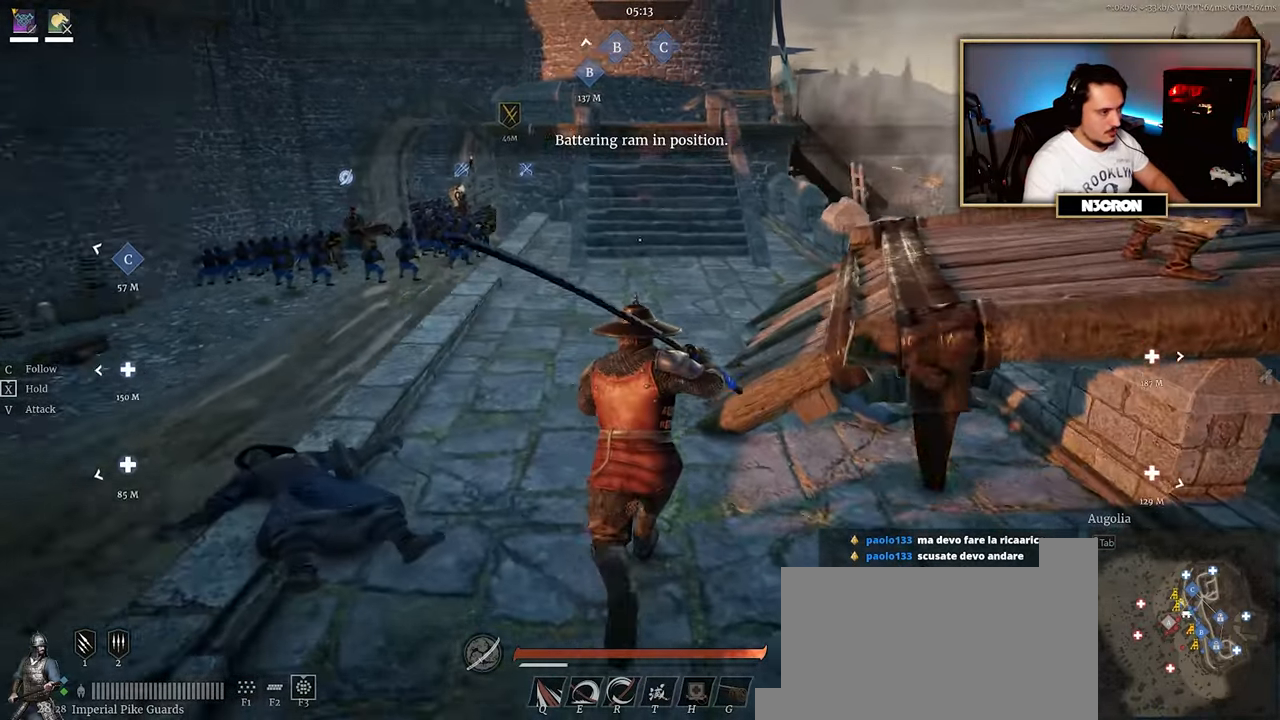
{"keys": ["w"], "mouse": [], "events": []}
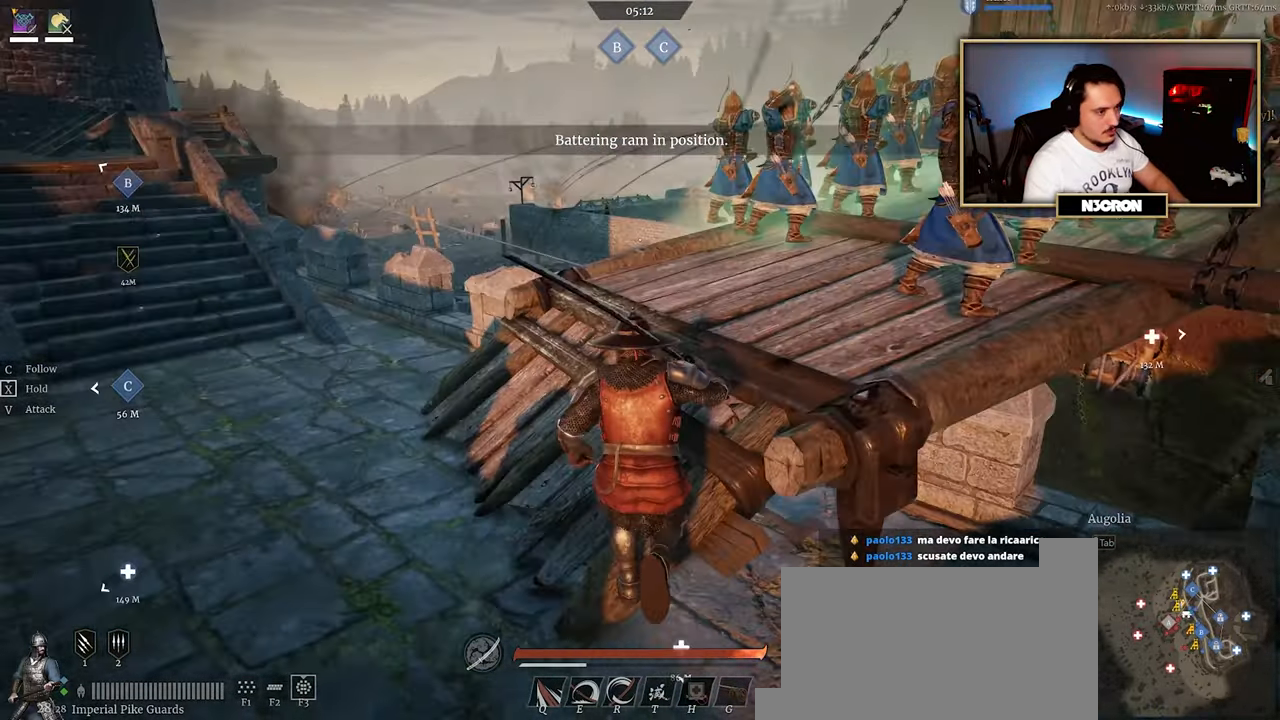
{"keys": ["w"], "mouse": [], "events": []}
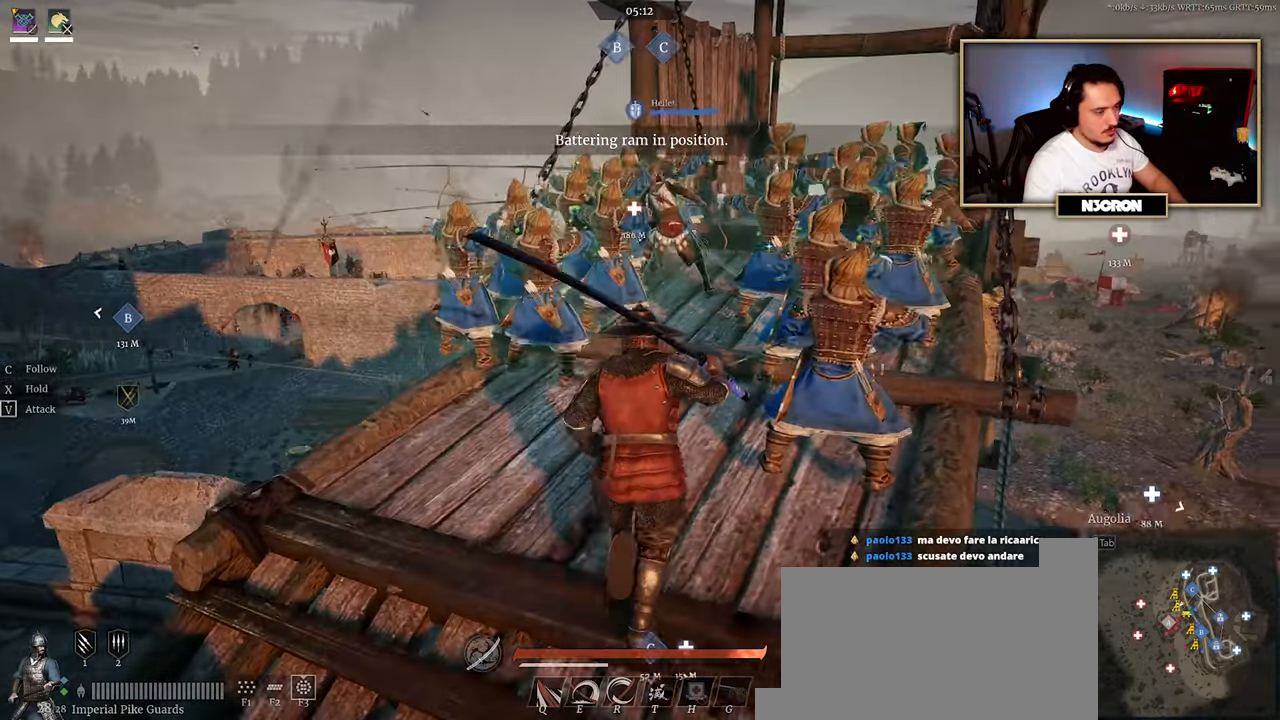
{"keys": ["w"], "mouse": [], "events": []}
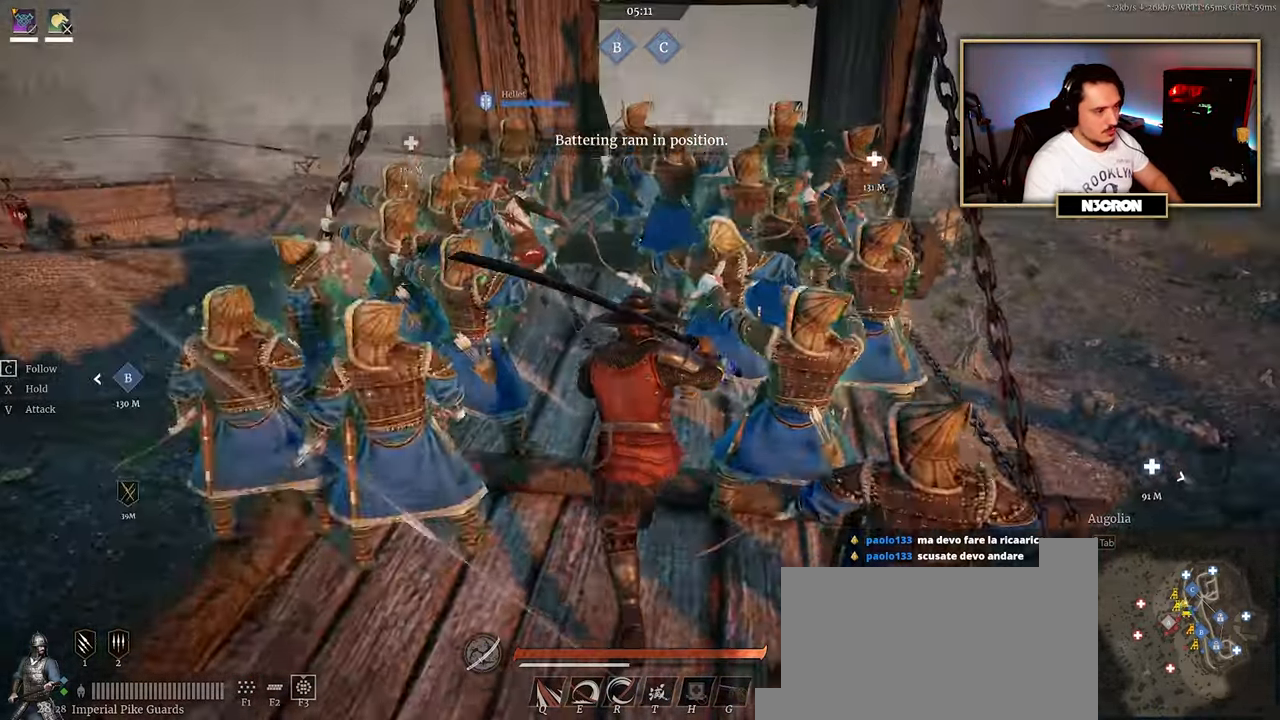
{"keys": ["w"], "mouse": [], "events": []}
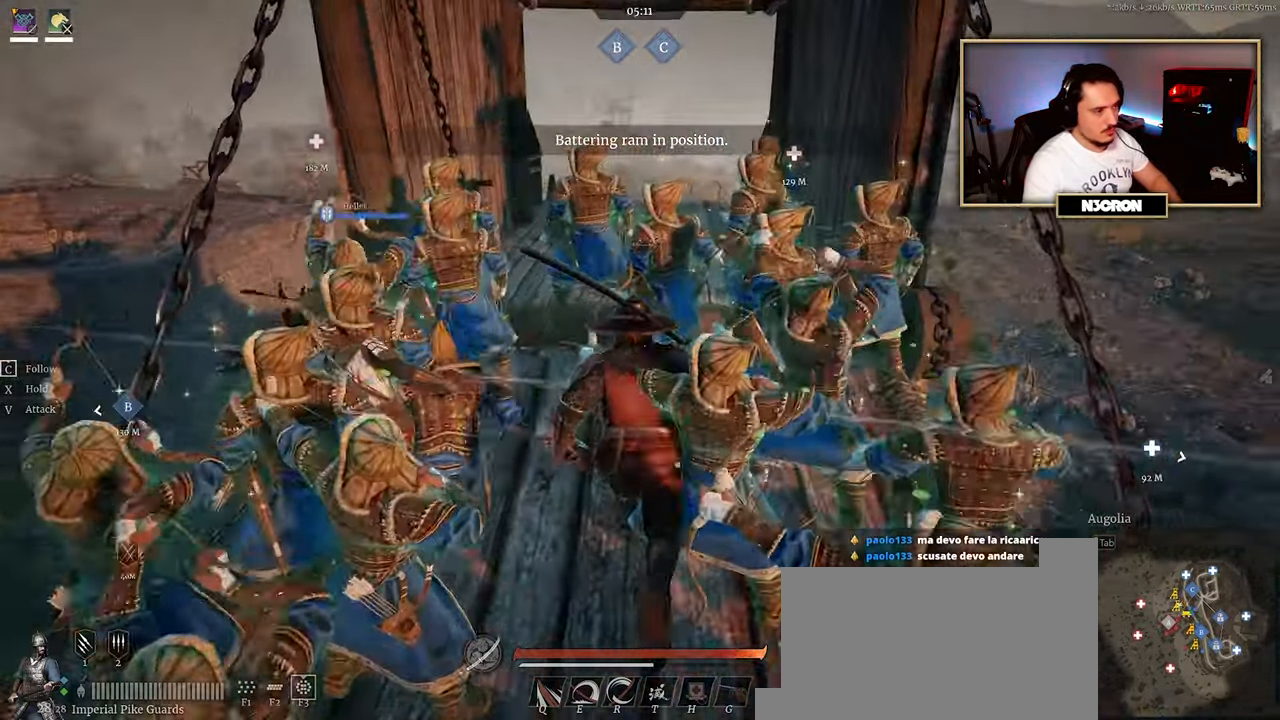
{"keys": ["shift", "w"], "mouse": [], "events": [[217, "shift", "down"]]}
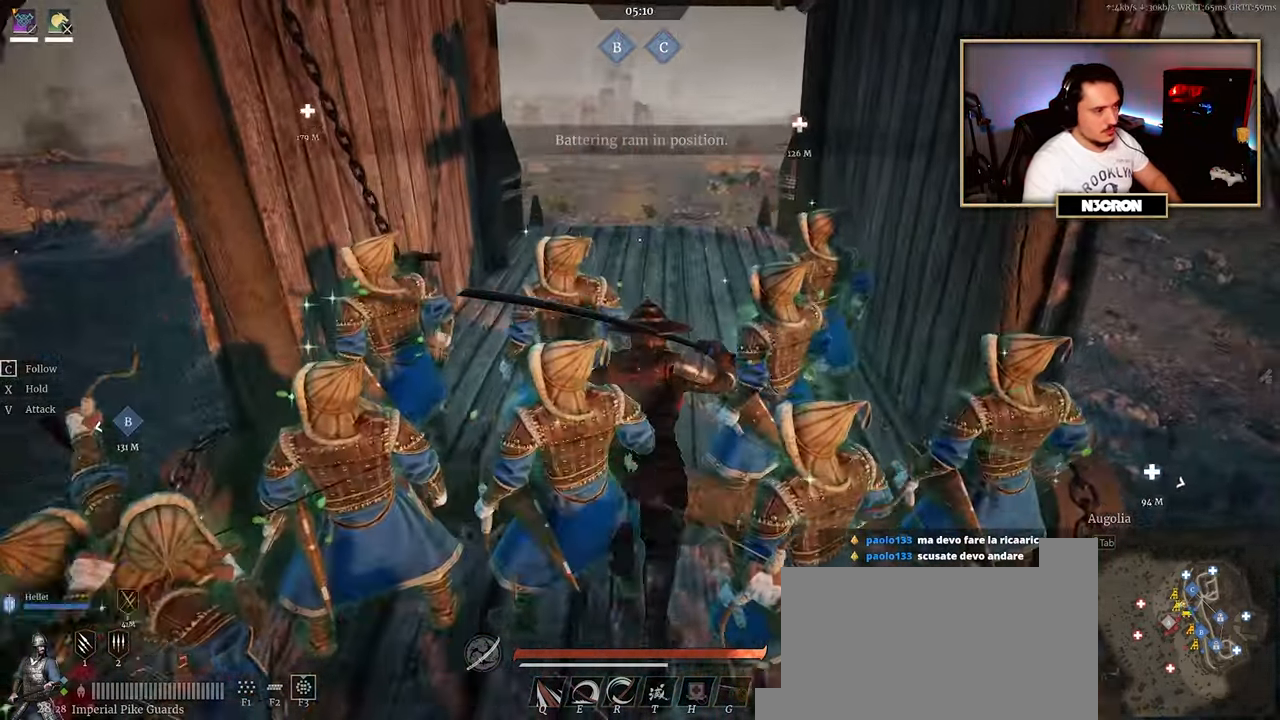
{"keys": ["shift", "w"], "mouse": [], "events": []}
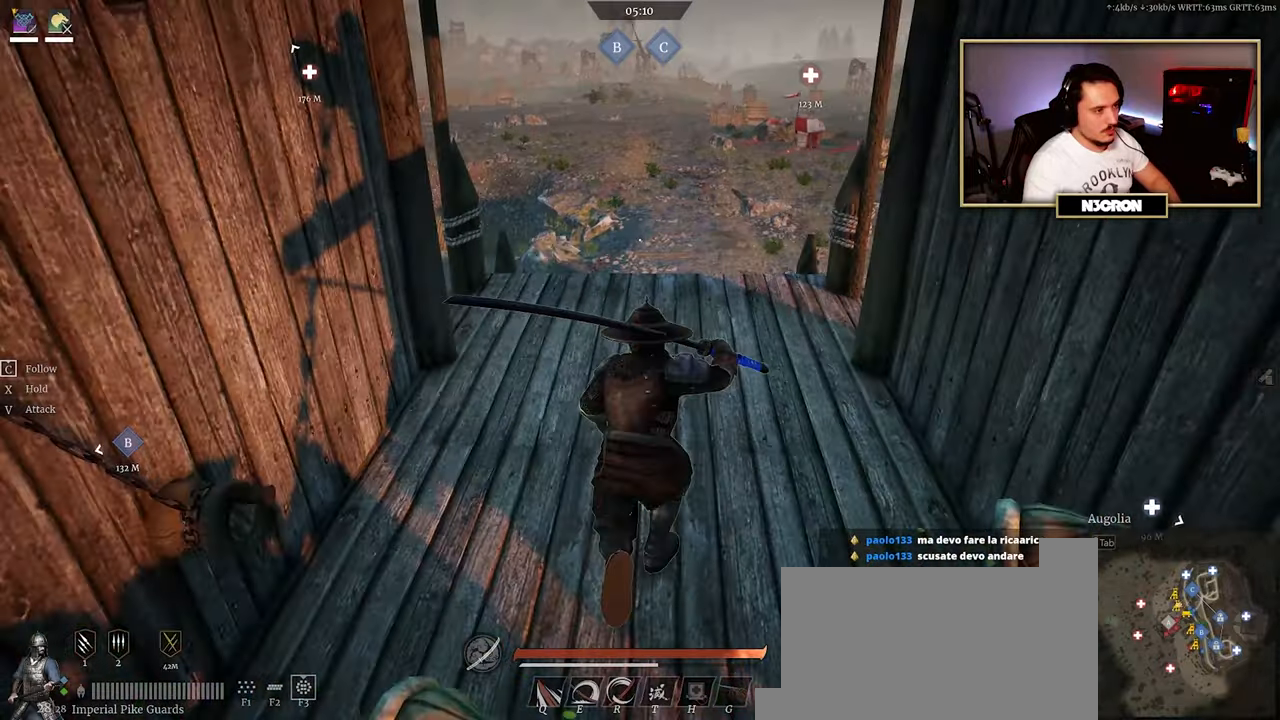
{"keys": ["w"], "mouse": [], "events": [[333, "shift", "up"]]}
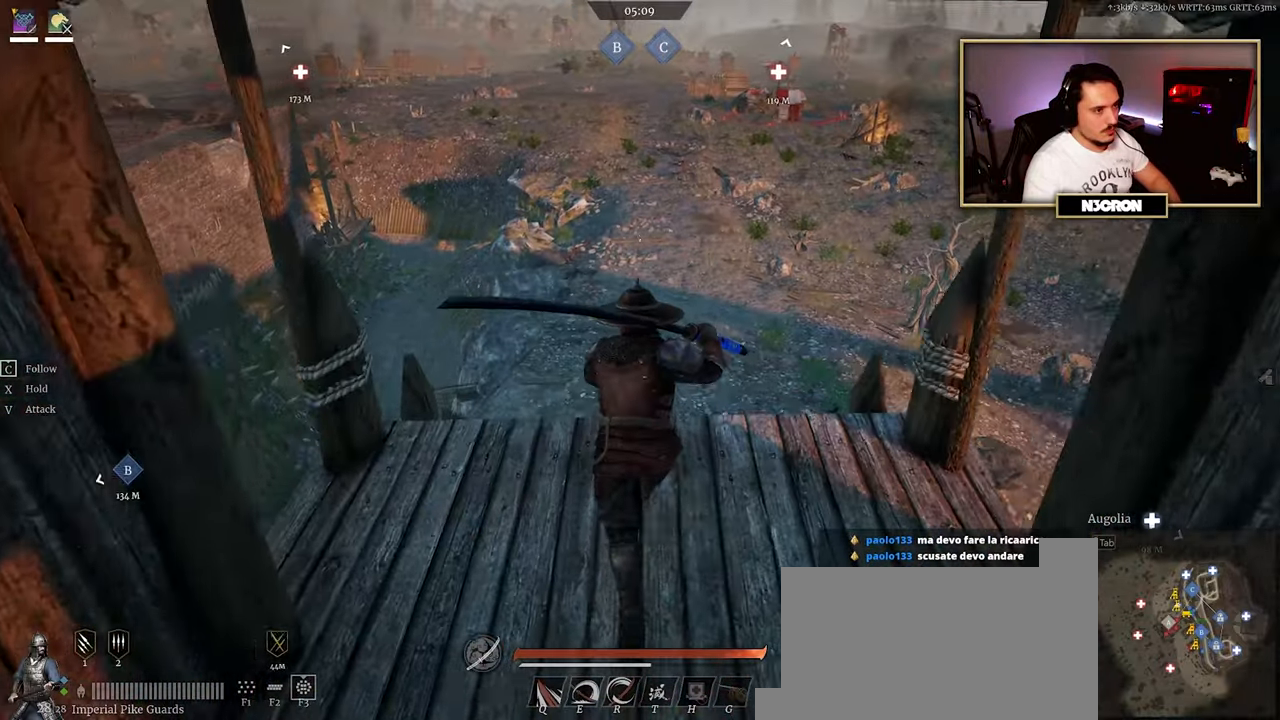
{"keys": ["w"], "mouse": [], "events": []}
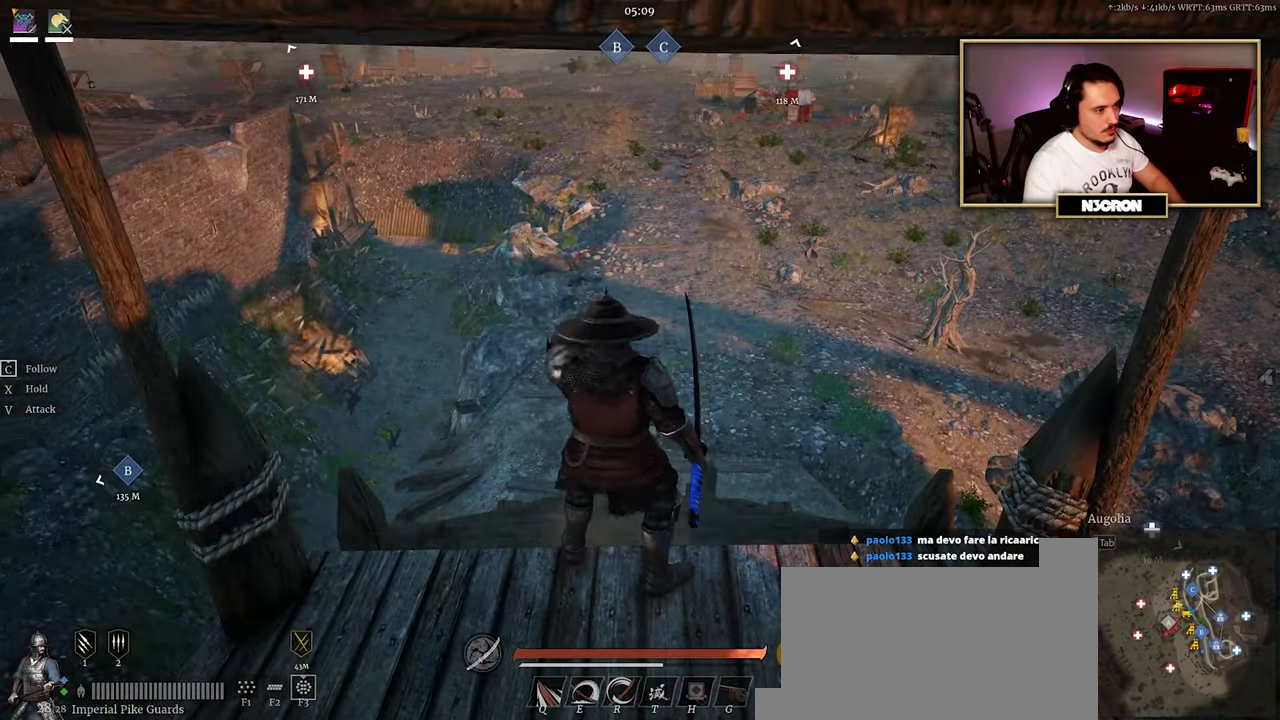
{"keys": ["w"], "mouse": [], "events": []}
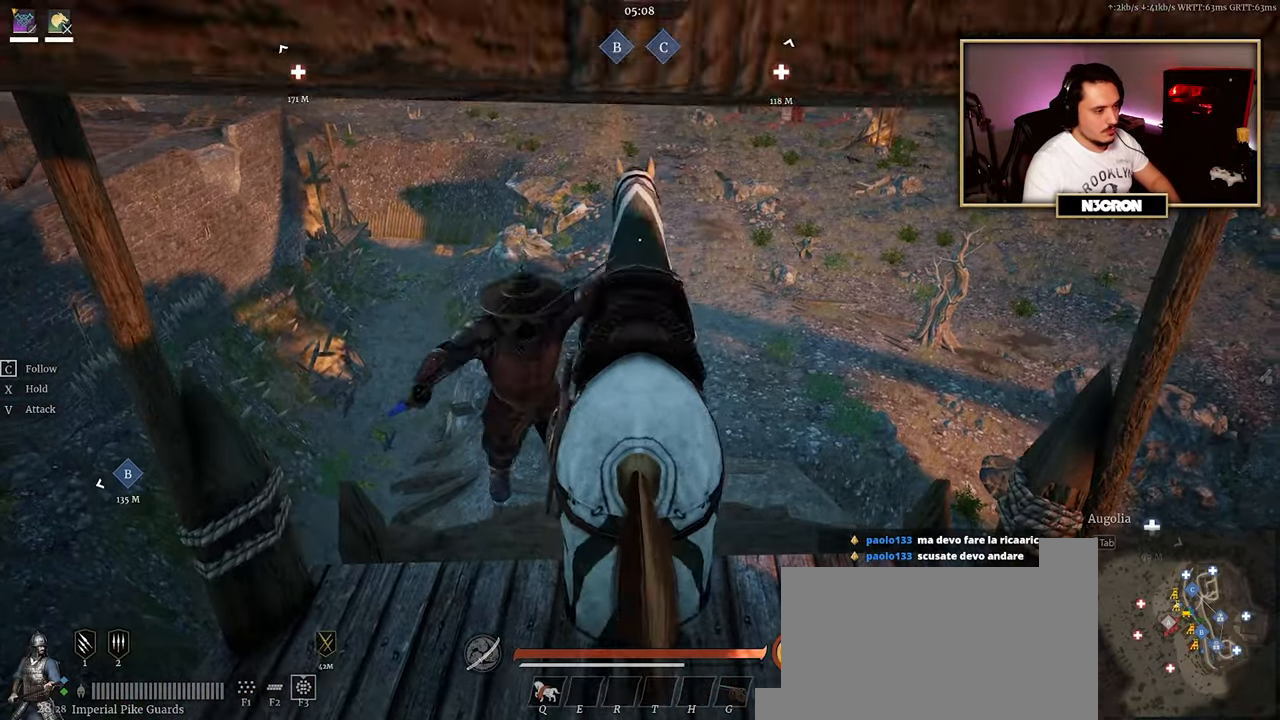
{"keys": ["shift", "w"], "mouse": [], "events": [[216, "shift", "down"]]}
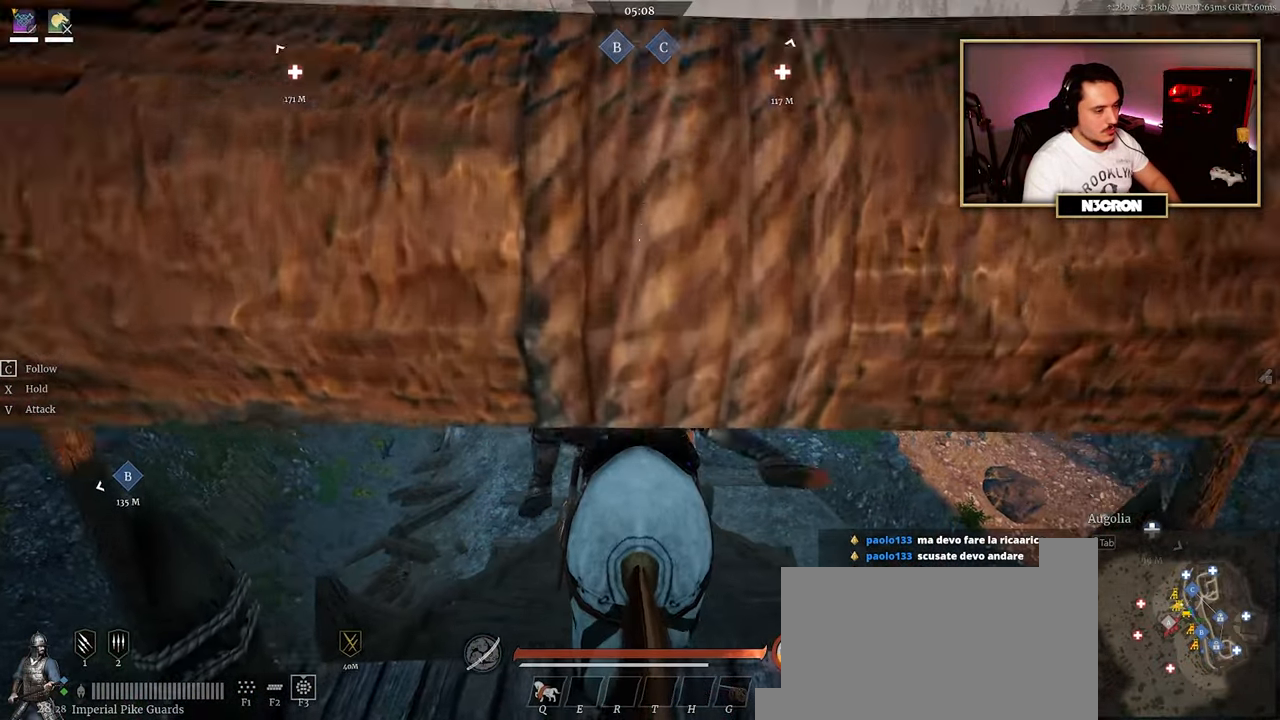
{"keys": ["shift", "w"], "mouse": [], "events": []}
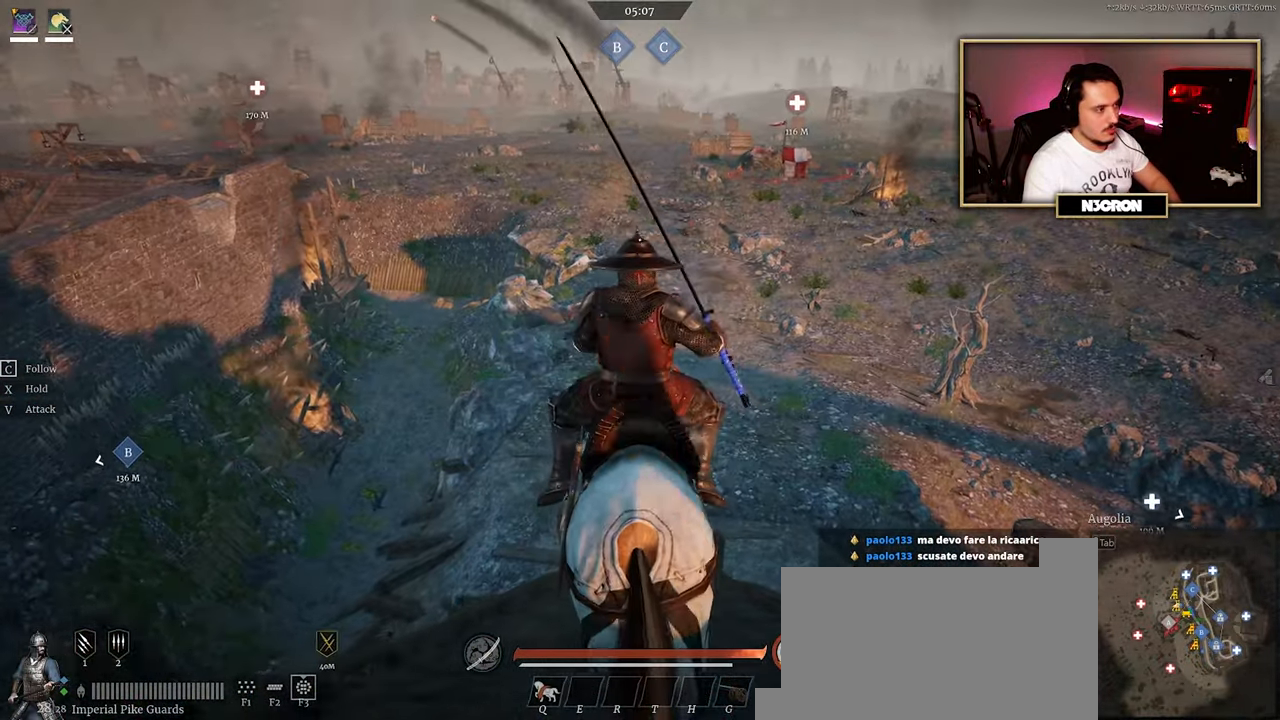
{"keys": ["shift", "w"], "mouse": [], "events": []}